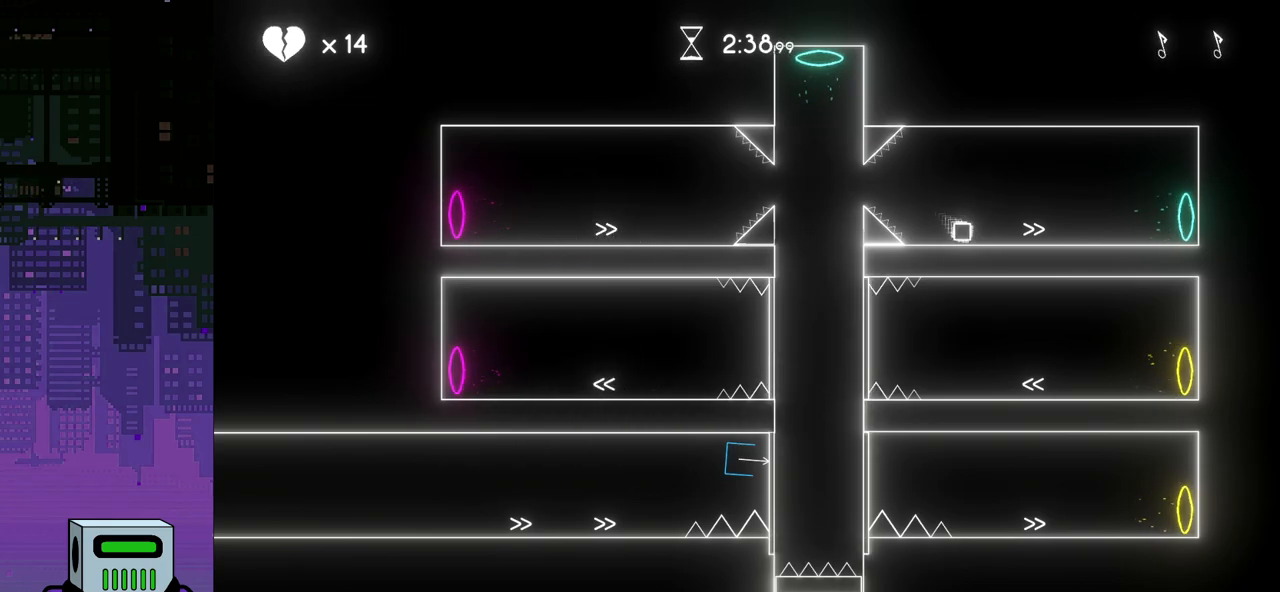
Gameplay with a controller (PlayStation layout); each line is a JSON object with the inputs held at the frame after it. "events" lists button and stick changes between this image and that frame as [ms after this image, input, new state], when the widget could be followed in between. Not read: left_stick right_stick.
{"buttons": ["DPAD_RIGHT"], "events": []}
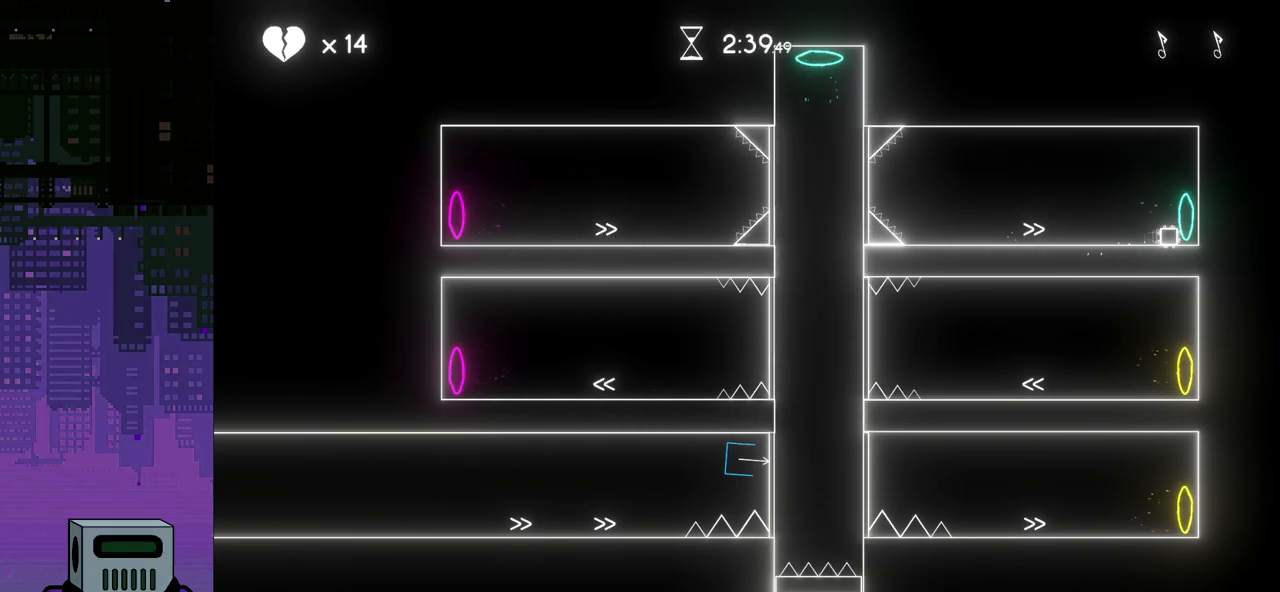
{"buttons": [], "events": [[383, "DPAD_RIGHT", "up"]]}
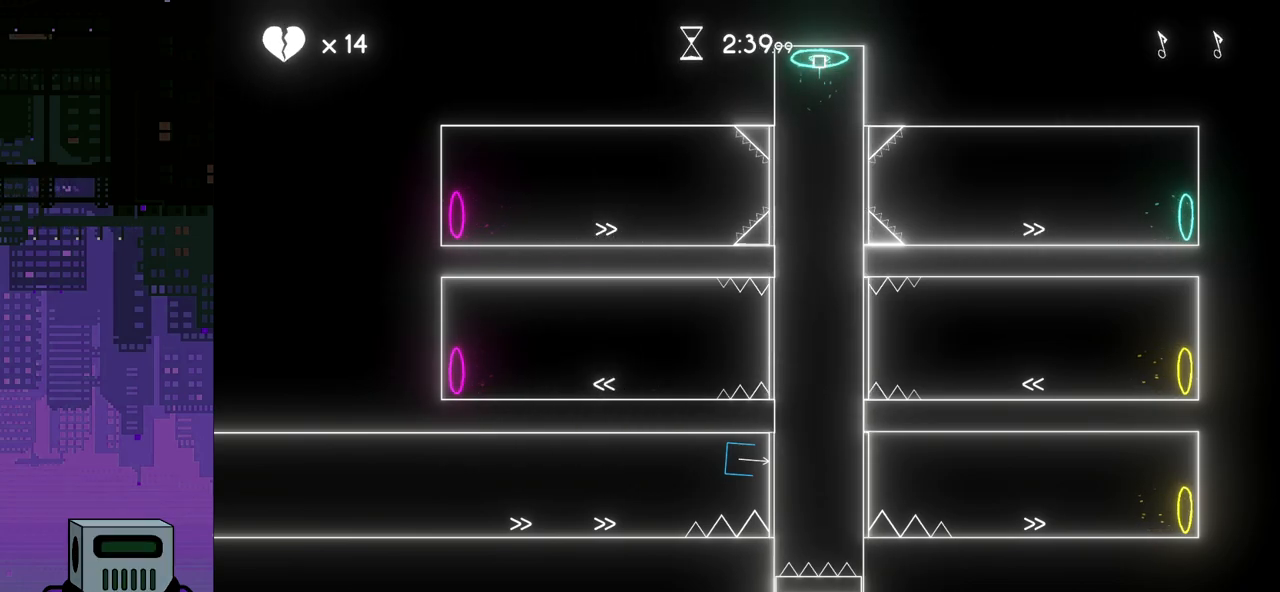
{"buttons": [], "events": []}
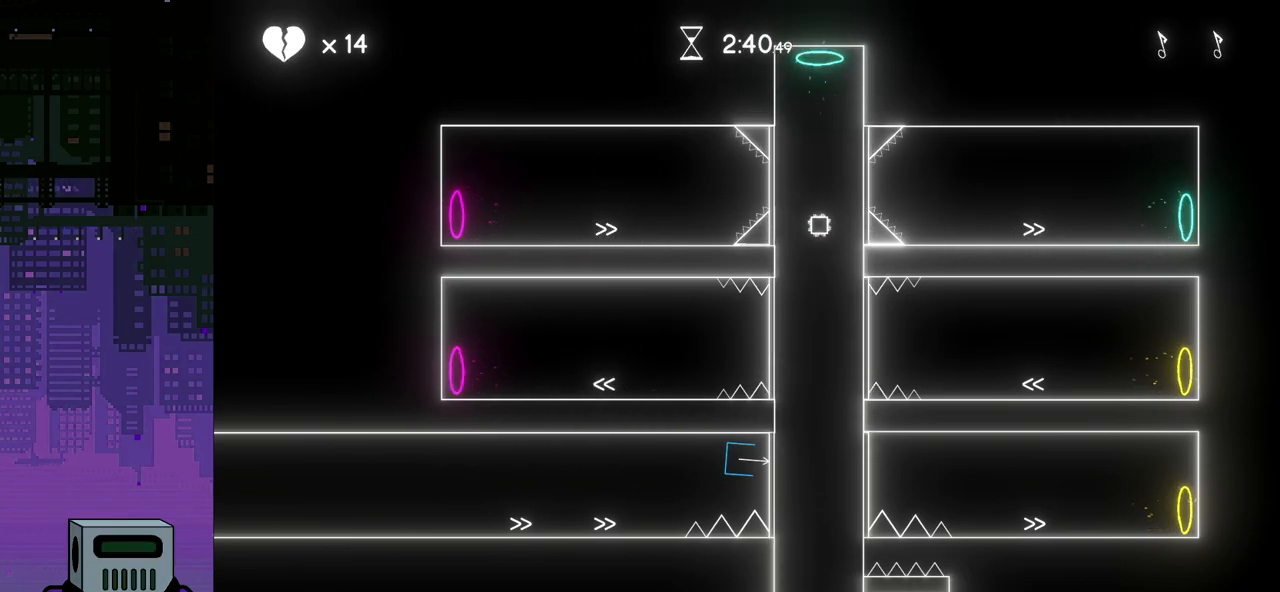
{"buttons": [], "events": []}
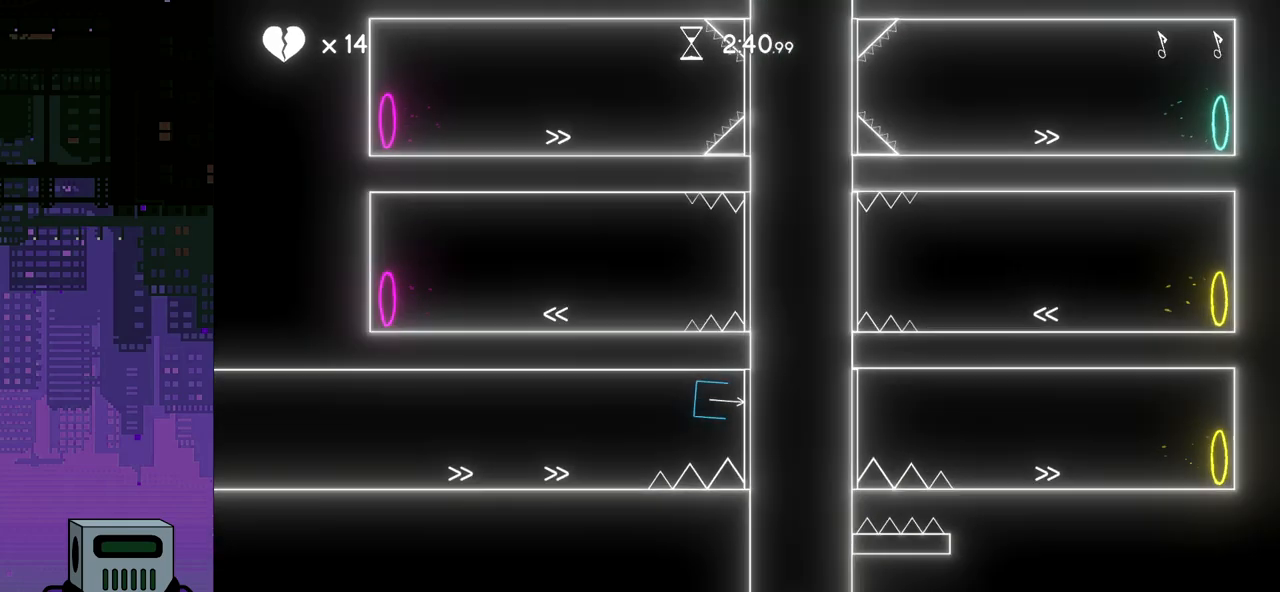
{"buttons": ["CROSS"], "events": [[483, "CROSS", "down"]]}
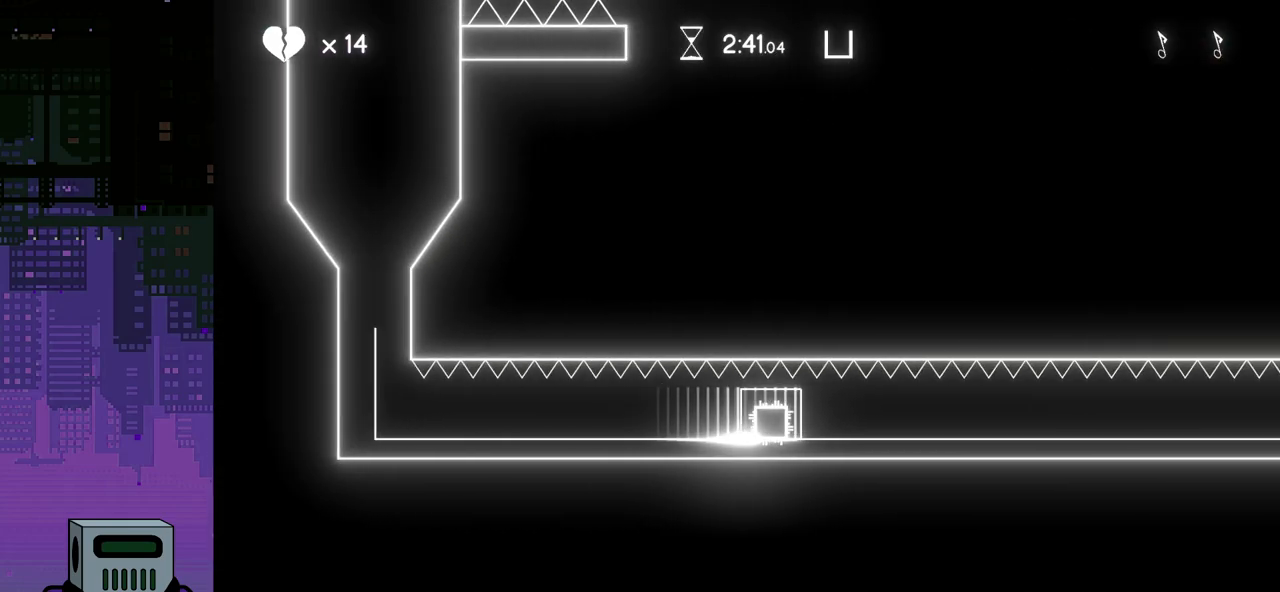
{"buttons": ["CROSS"], "events": [[83, "CROSS", "up"], [167, "CROSS", "down"], [233, "CROSS", "up"], [317, "CROSS", "down"], [400, "CROSS", "up"], [467, "CROSS", "down"]]}
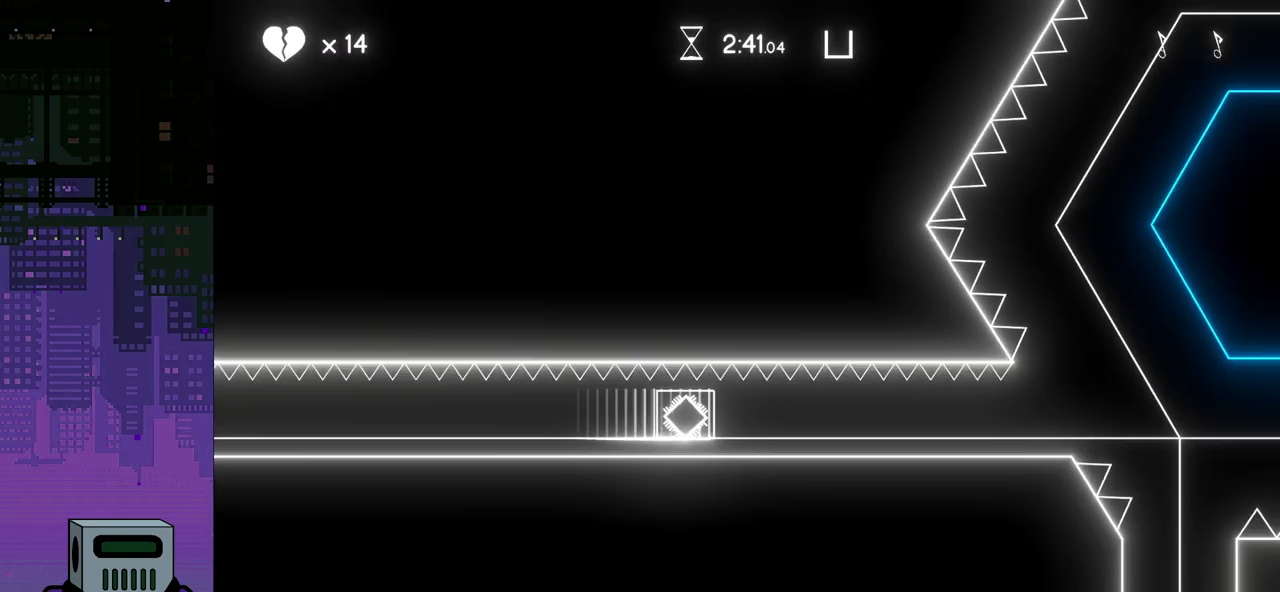
{"buttons": [], "events": [[50, "CROSS", "up"], [117, "CROSS", "down"], [183, "CROSS", "up"], [267, "CROSS", "down"], [333, "CROSS", "up"], [417, "CROSS", "down"], [483, "CROSS", "up"]]}
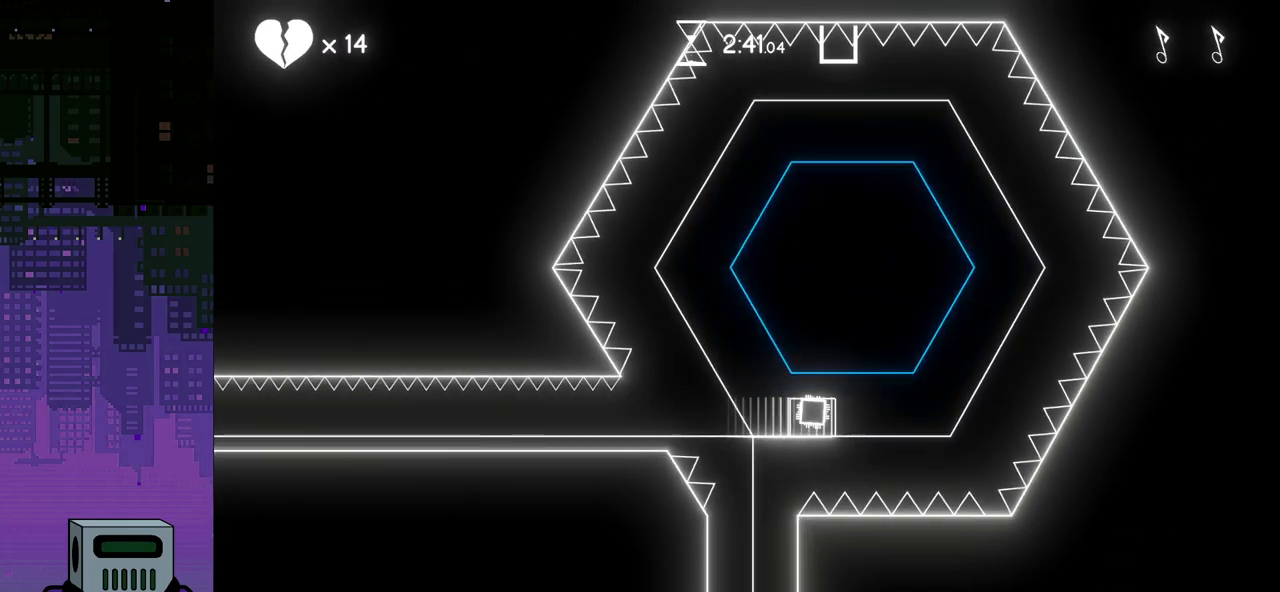
{"buttons": ["CROSS"], "events": [[33, "CROSS", "down"], [117, "CROSS", "up"], [183, "CROSS", "down"], [250, "CROSS", "up"], [317, "CROSS", "down"], [400, "CROSS", "up"], [467, "CROSS", "down"]]}
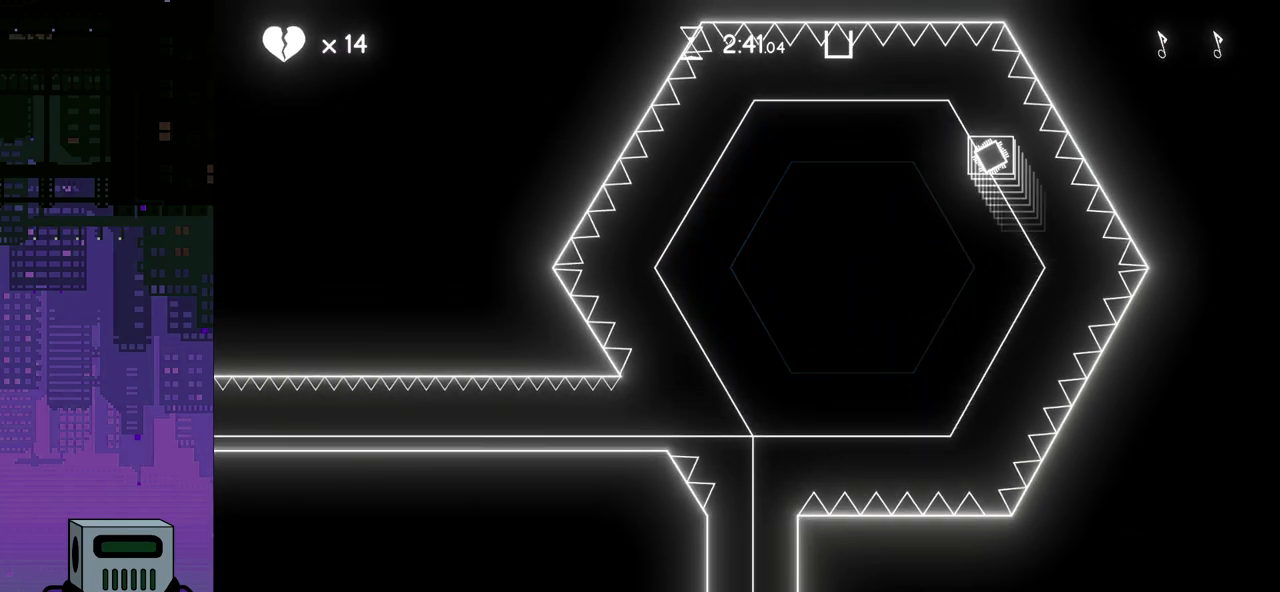
{"buttons": [], "events": [[33, "CROSS", "up"], [117, "CROSS", "down"], [183, "CROSS", "up"], [267, "CROSS", "down"], [333, "CROSS", "up"], [400, "CROSS", "down"], [500, "CROSS", "up"]]}
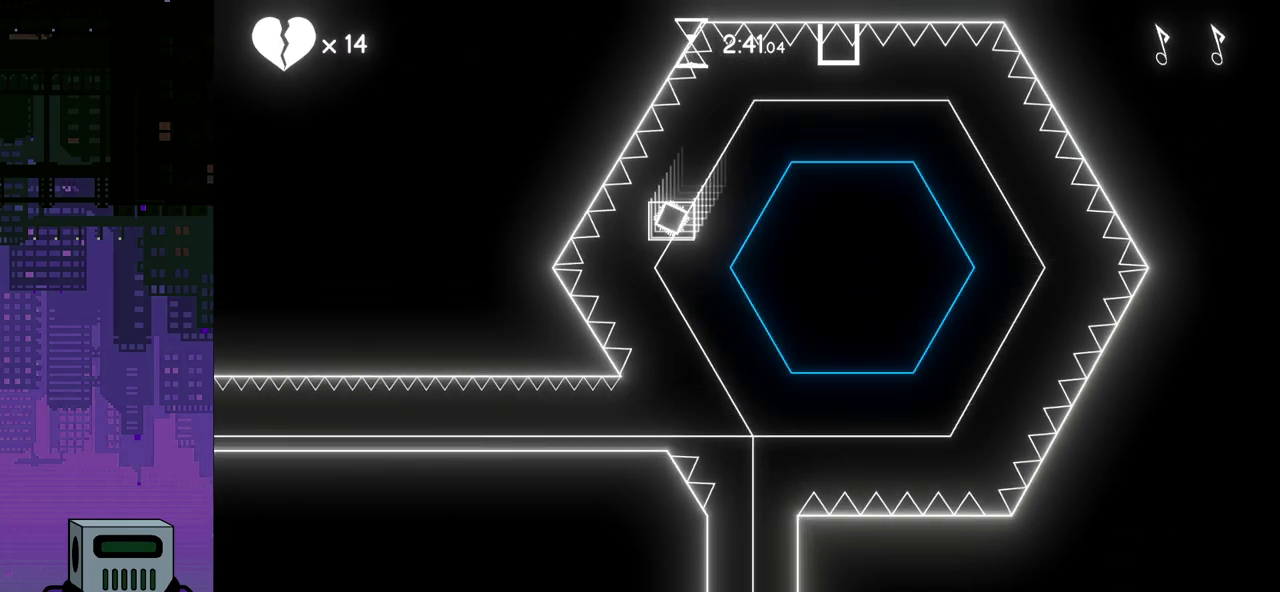
{"buttons": [], "events": [[67, "CROSS", "down"], [150, "CROSS", "up"], [217, "CROSS", "down"], [300, "CROSS", "up"], [367, "CROSS", "down"], [450, "CROSS", "up"]]}
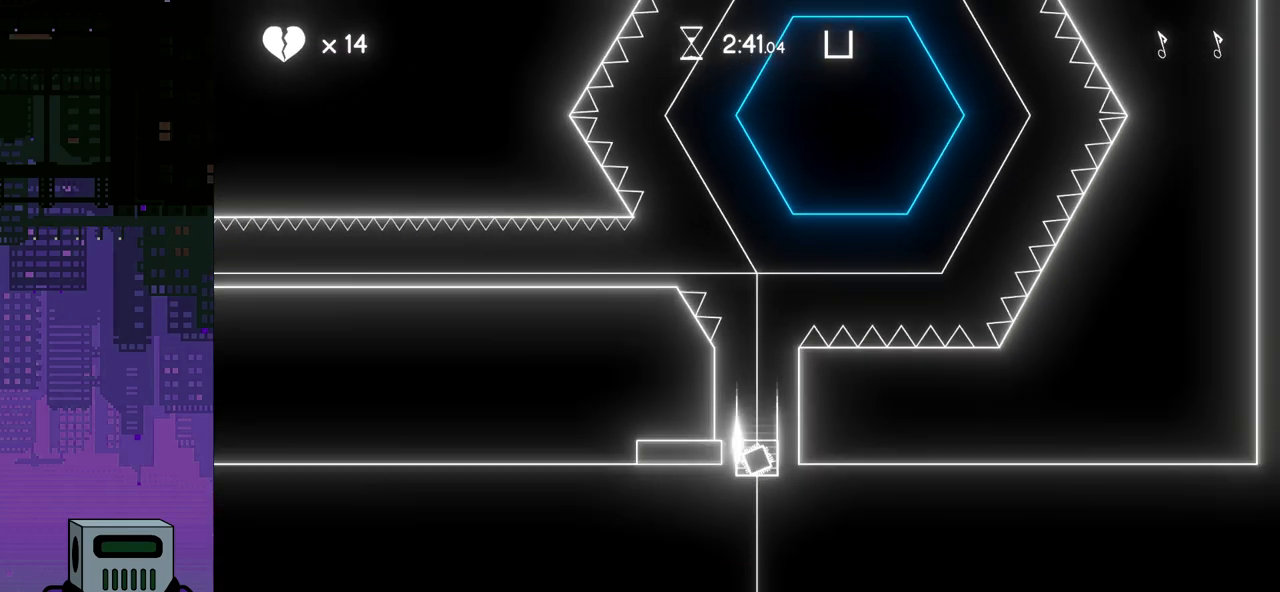
{"buttons": ["DPAD_RIGHT"], "events": [[17, "CROSS", "down"], [100, "CROSS", "up"], [167, "CROSS", "down"], [250, "CROSS", "up"], [317, "CROSS", "down"], [417, "DPAD_RIGHT", "down"], [433, "CROSS", "up"]]}
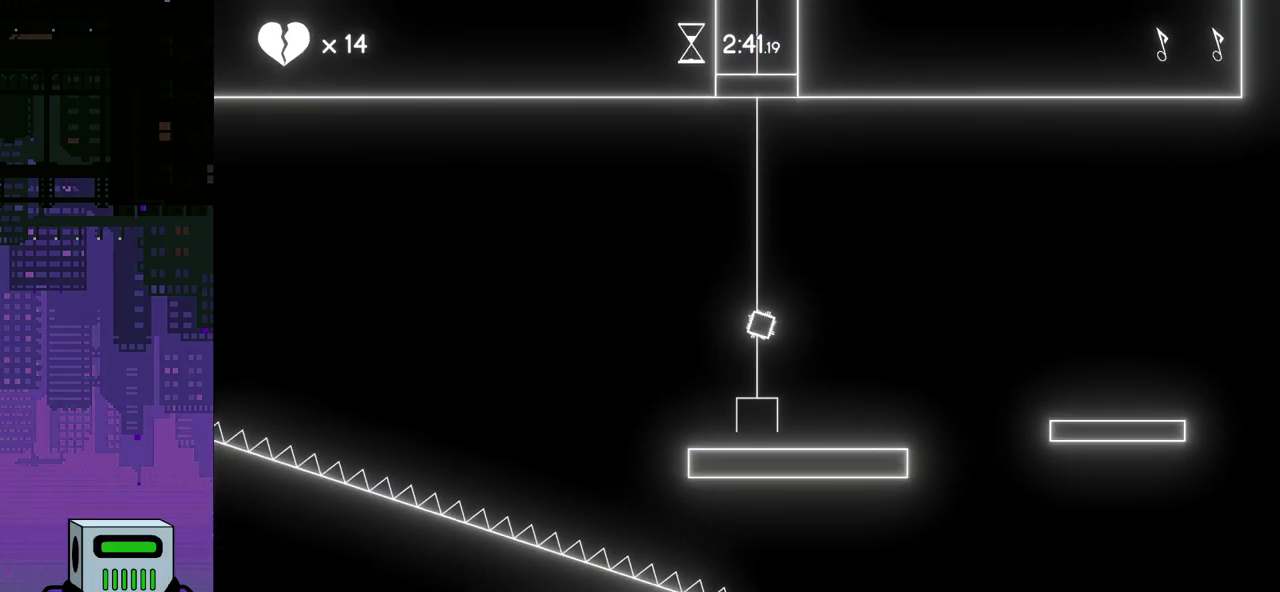
{"buttons": ["DPAD_RIGHT"], "events": []}
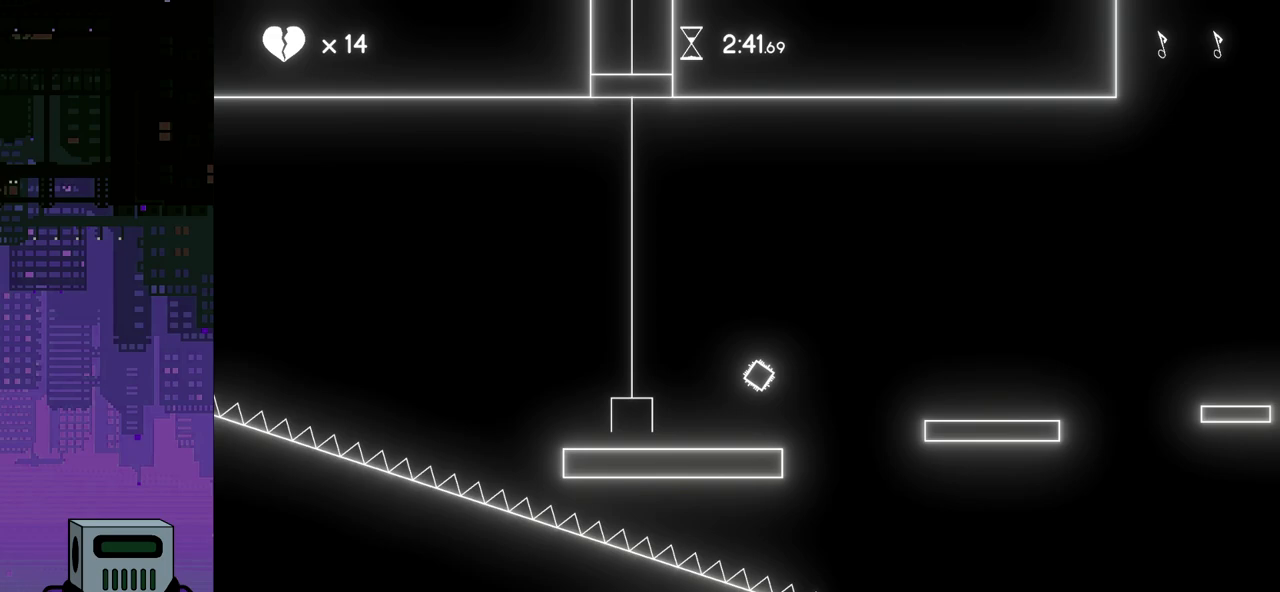
{"buttons": ["DPAD_RIGHT"], "events": [[150, "CROSS", "down"], [267, "CROSS", "up"]]}
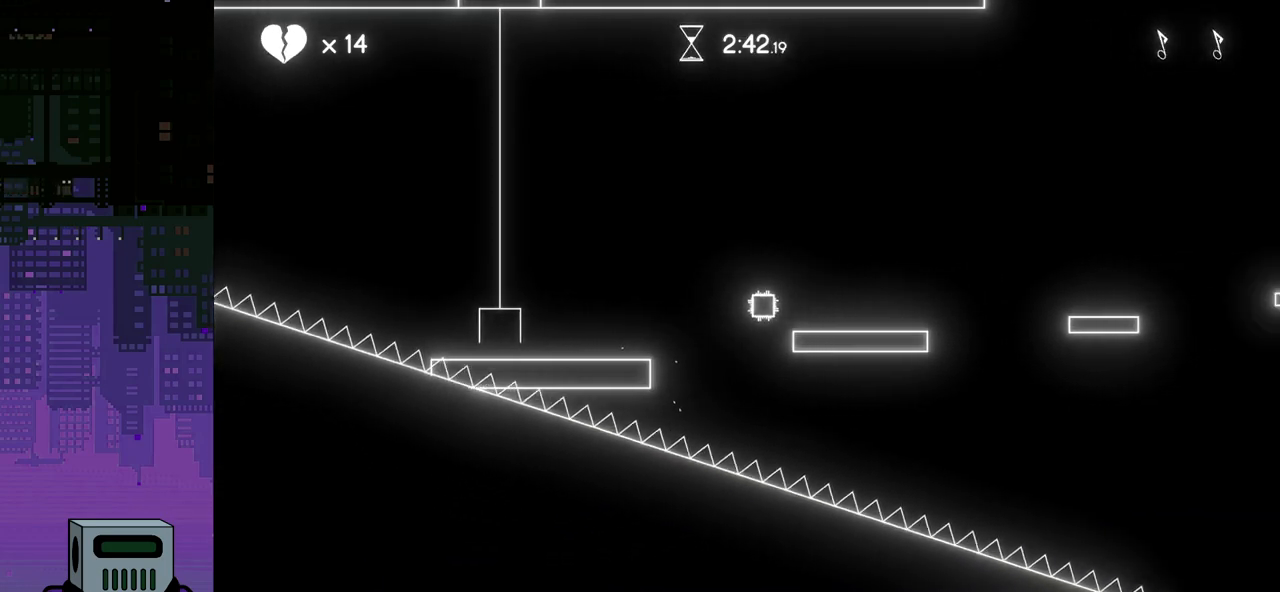
{"buttons": ["CROSS", "DPAD_RIGHT"], "events": [[483, "CROSS", "down"]]}
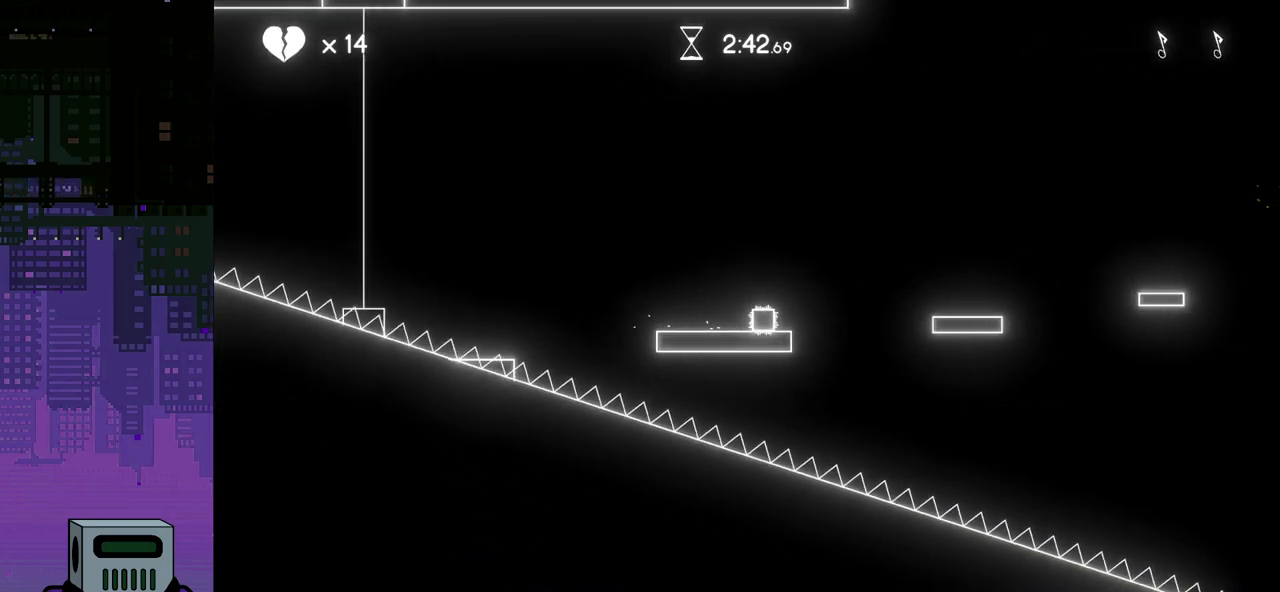
{"buttons": ["DPAD_RIGHT"], "events": [[417, "CROSS", "up"]]}
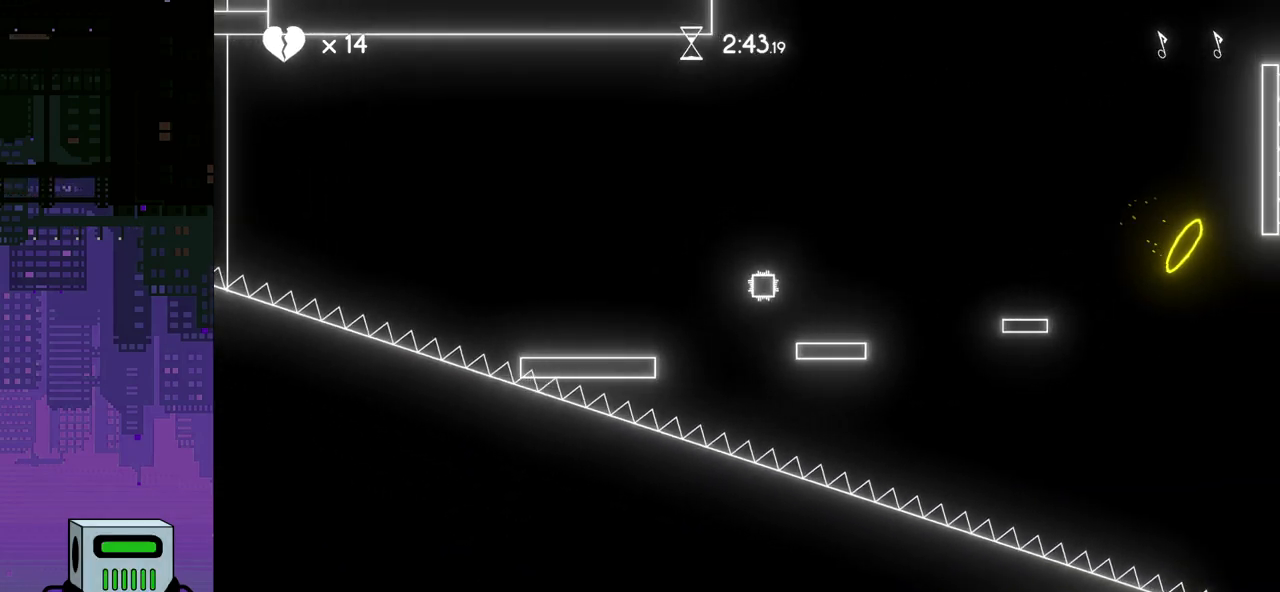
{"buttons": ["CROSS", "DPAD_RIGHT"], "events": [[317, "CROSS", "down"]]}
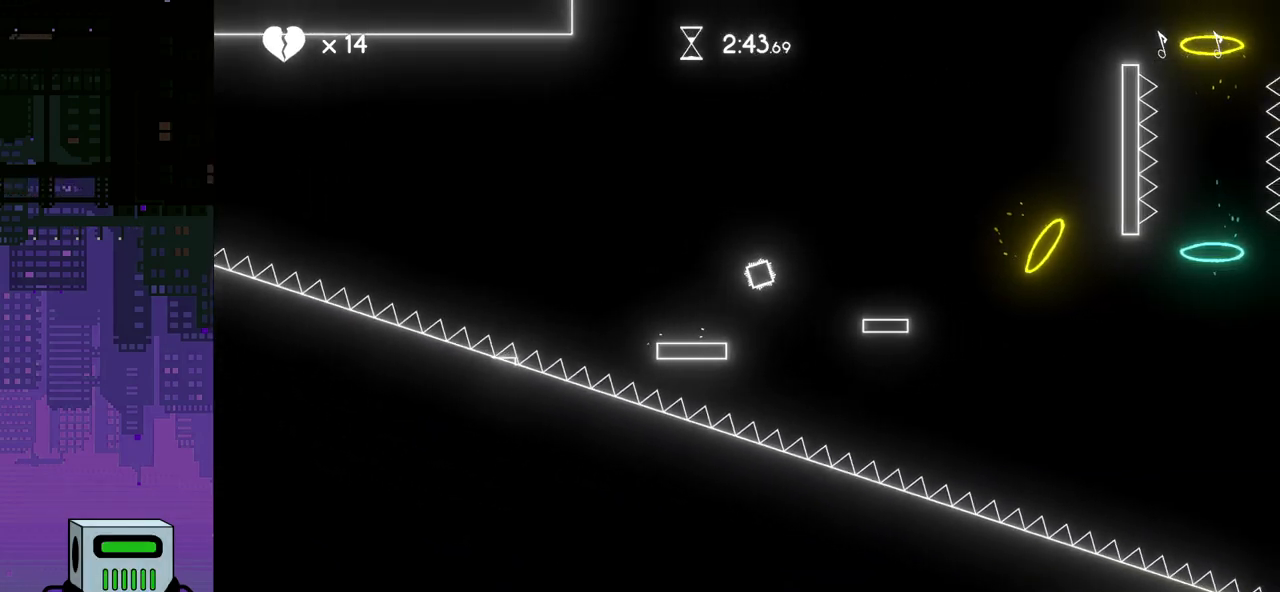
{"buttons": ["CROSS", "DPAD_RIGHT"], "events": [[100, "CROSS", "up"], [483, "CROSS", "down"]]}
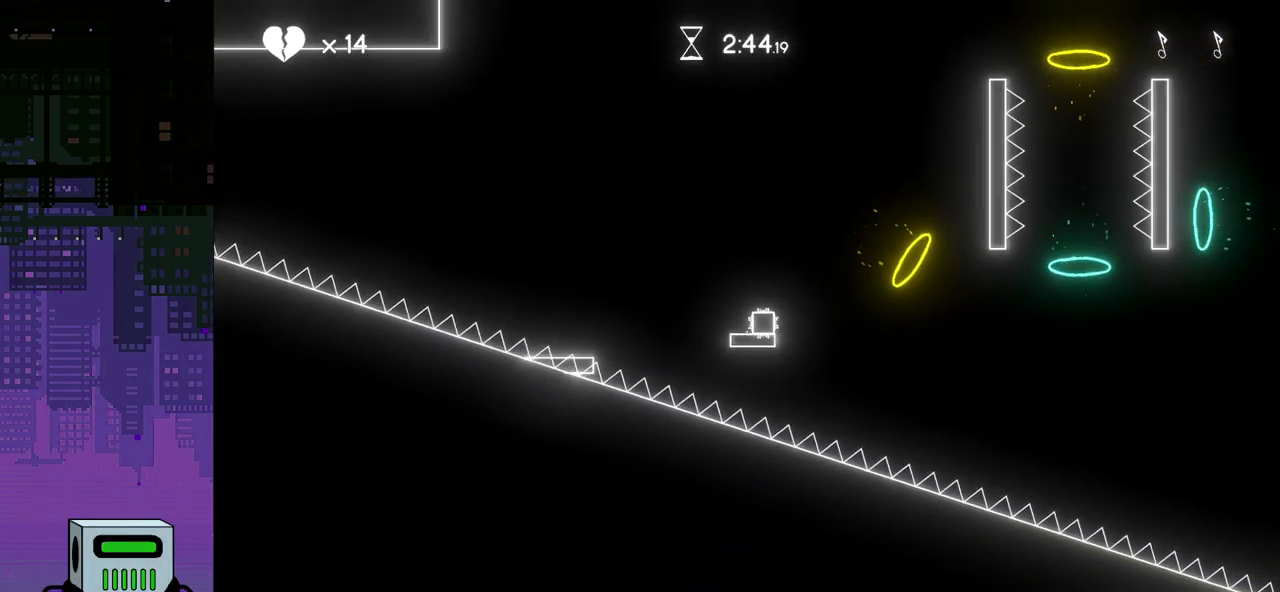
{"buttons": ["DPAD_RIGHT"], "events": [[350, "CROSS", "up"]]}
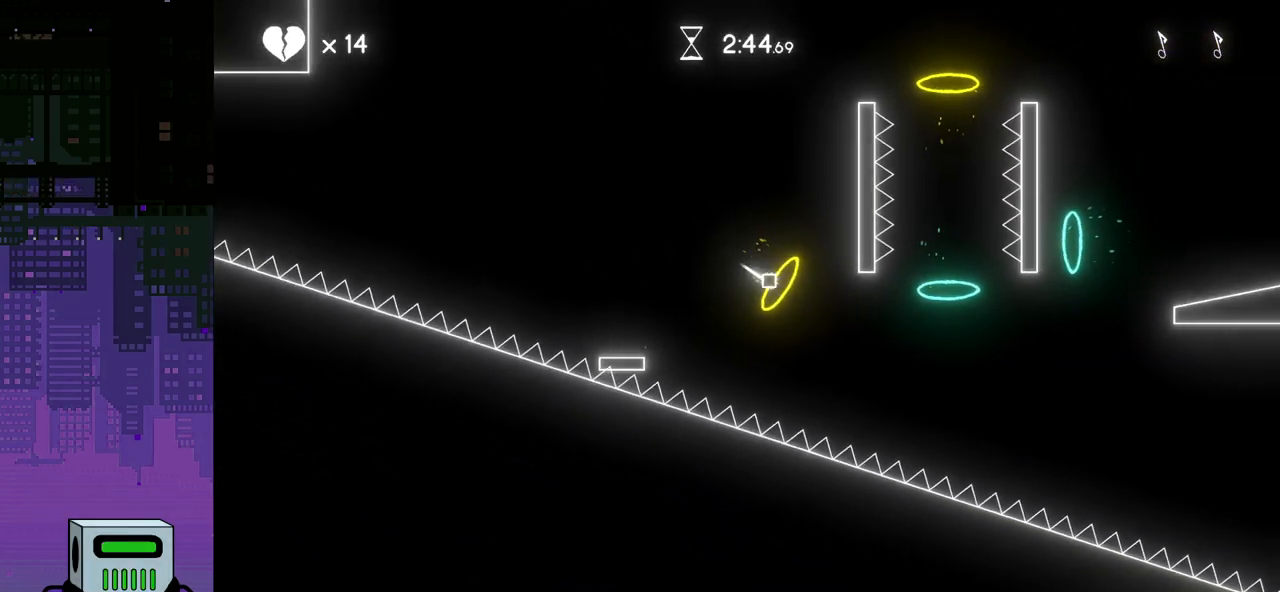
{"buttons": ["DPAD_RIGHT"], "events": []}
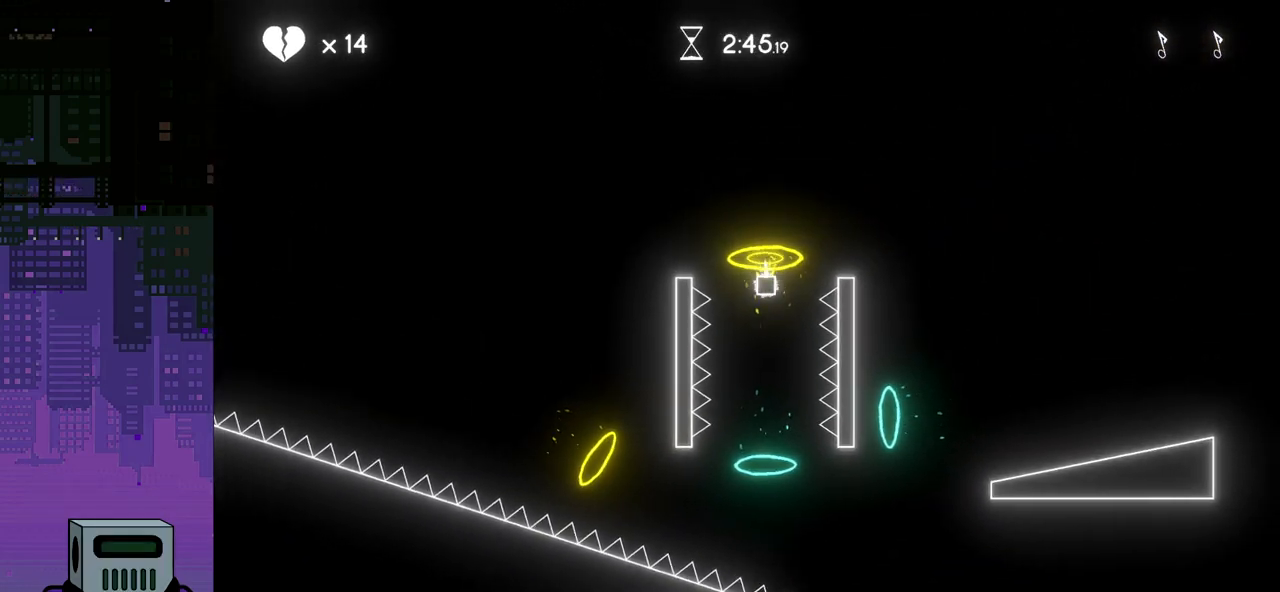
{"buttons": ["DPAD_RIGHT"], "events": []}
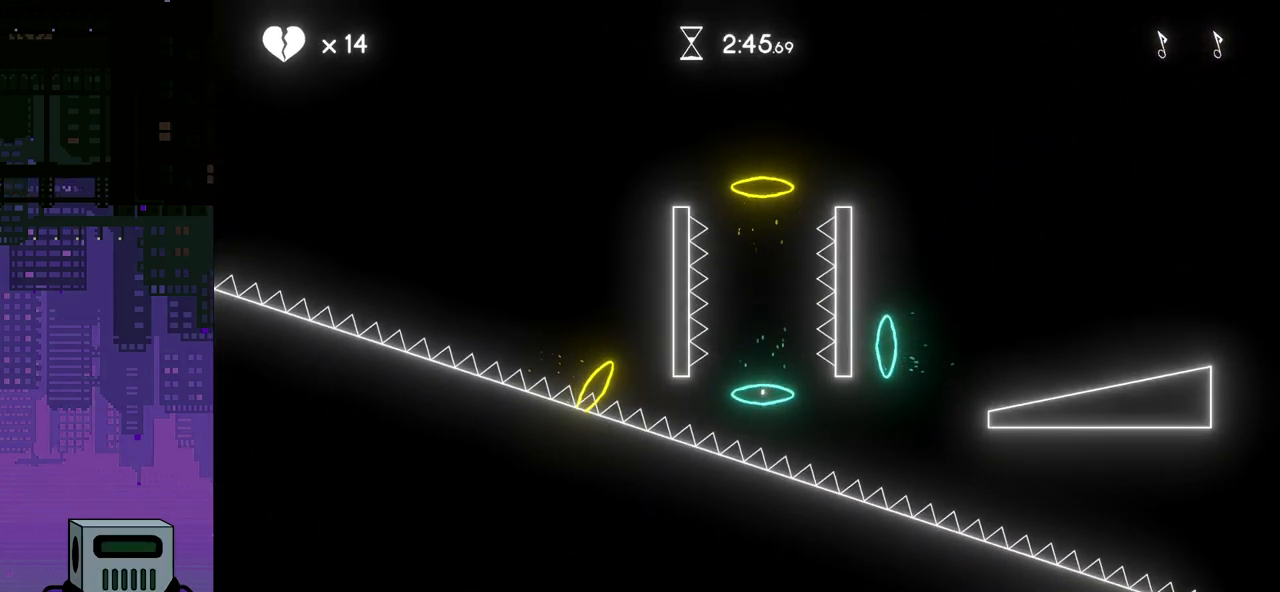
{"buttons": ["DPAD_RIGHT"], "events": []}
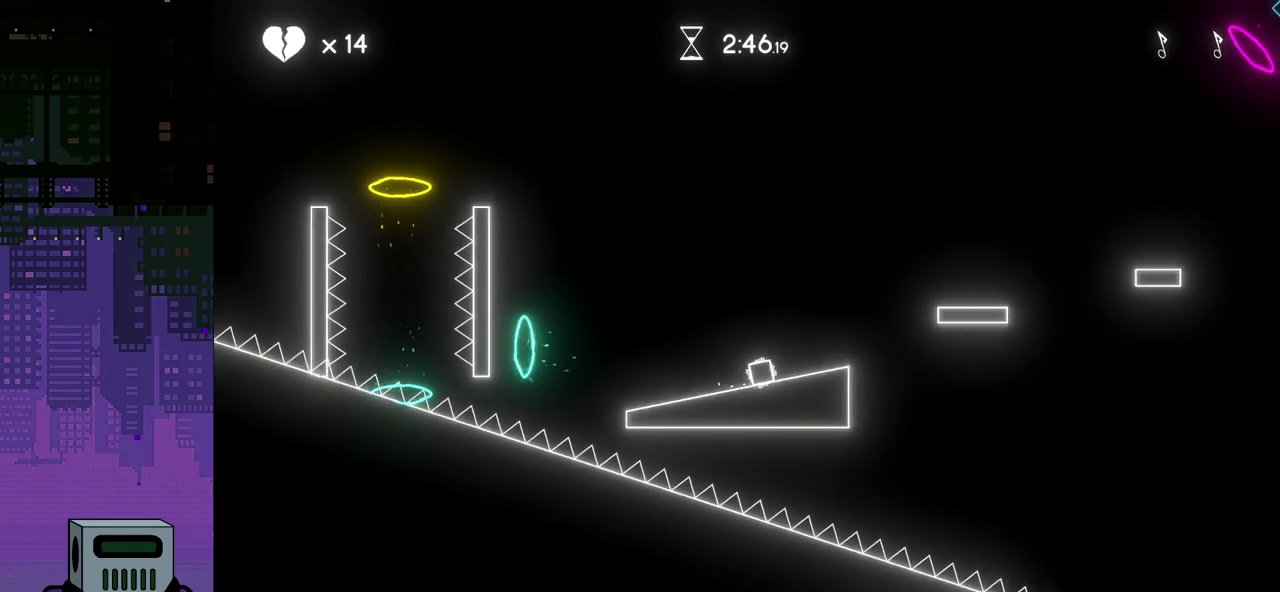
{"buttons": ["DPAD_RIGHT"], "events": [[100, "CROSS", "down"], [317, "CROSS", "up"]]}
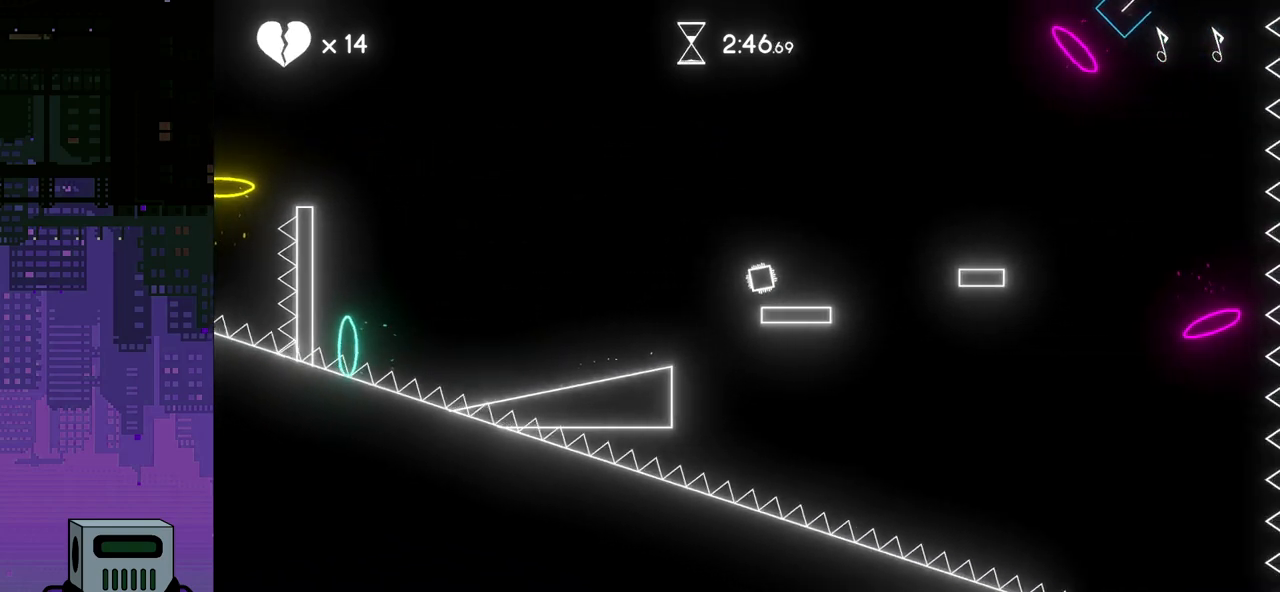
{"buttons": ["DPAD_RIGHT"], "events": [[167, "CROSS", "down"], [383, "CROSS", "up"]]}
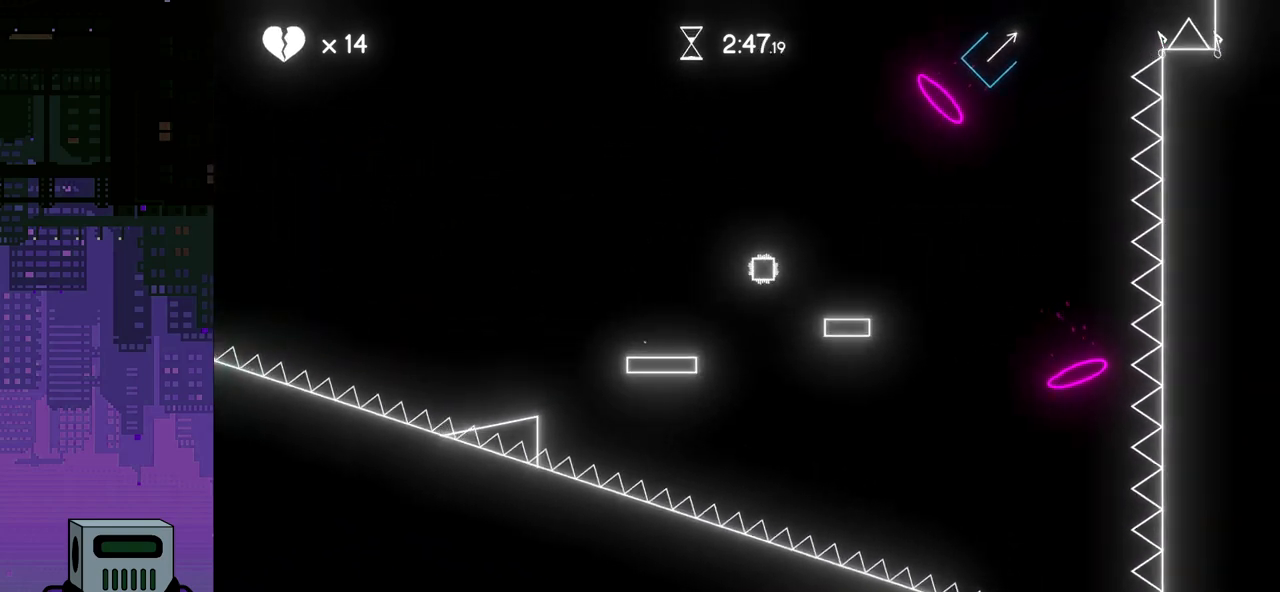
{"buttons": ["DPAD_RIGHT"], "events": [[300, "CROSS", "down"], [450, "CROSS", "up"]]}
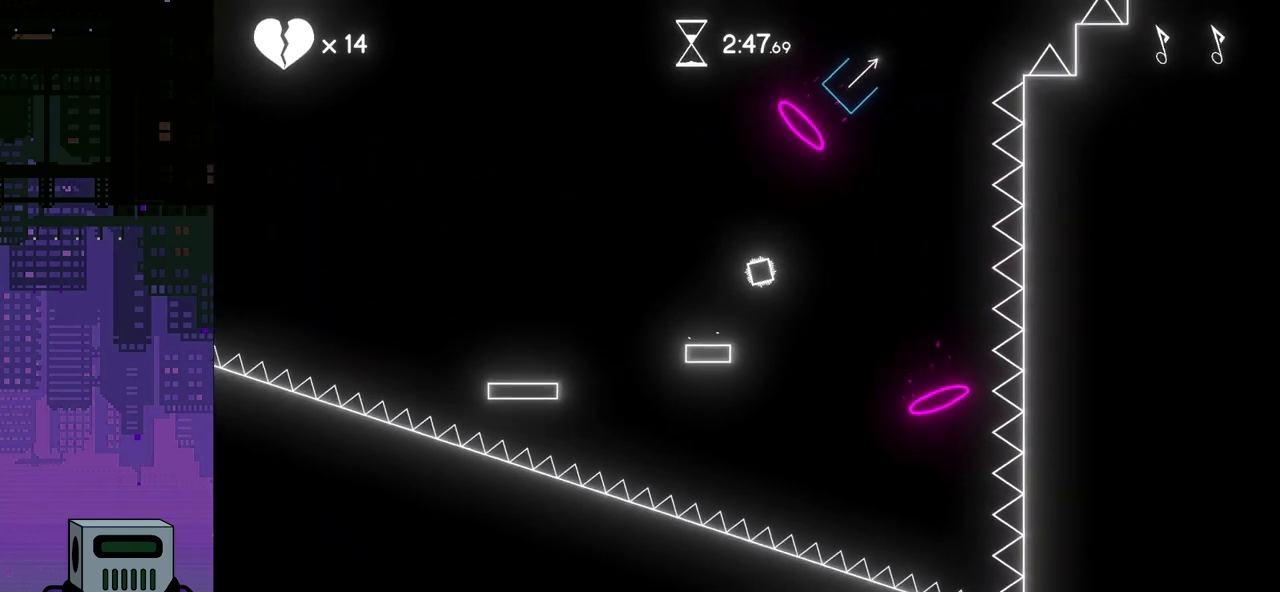
{"buttons": ["DPAD_RIGHT"], "events": []}
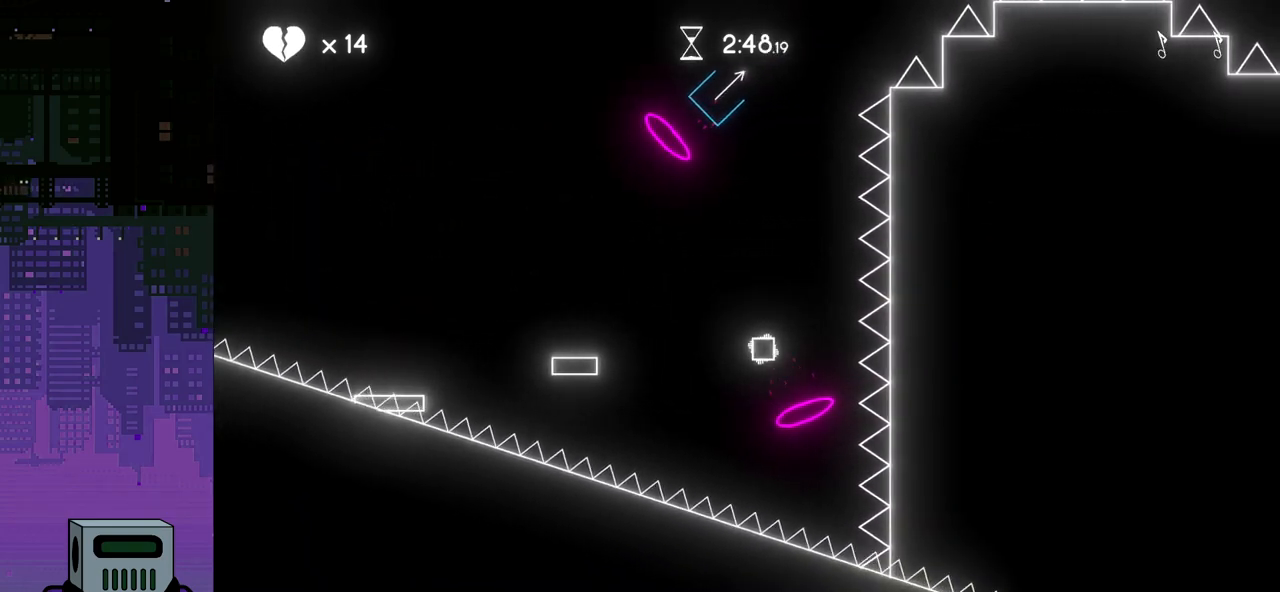
{"buttons": ["DPAD_RIGHT"], "events": []}
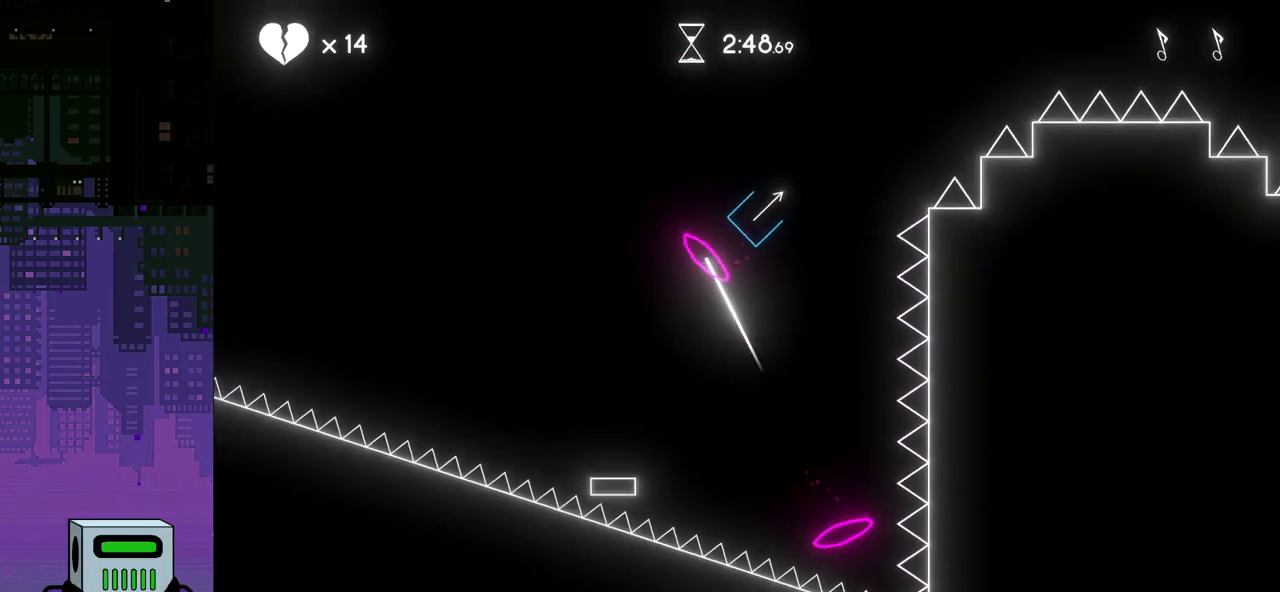
{"buttons": ["DPAD_RIGHT"], "events": []}
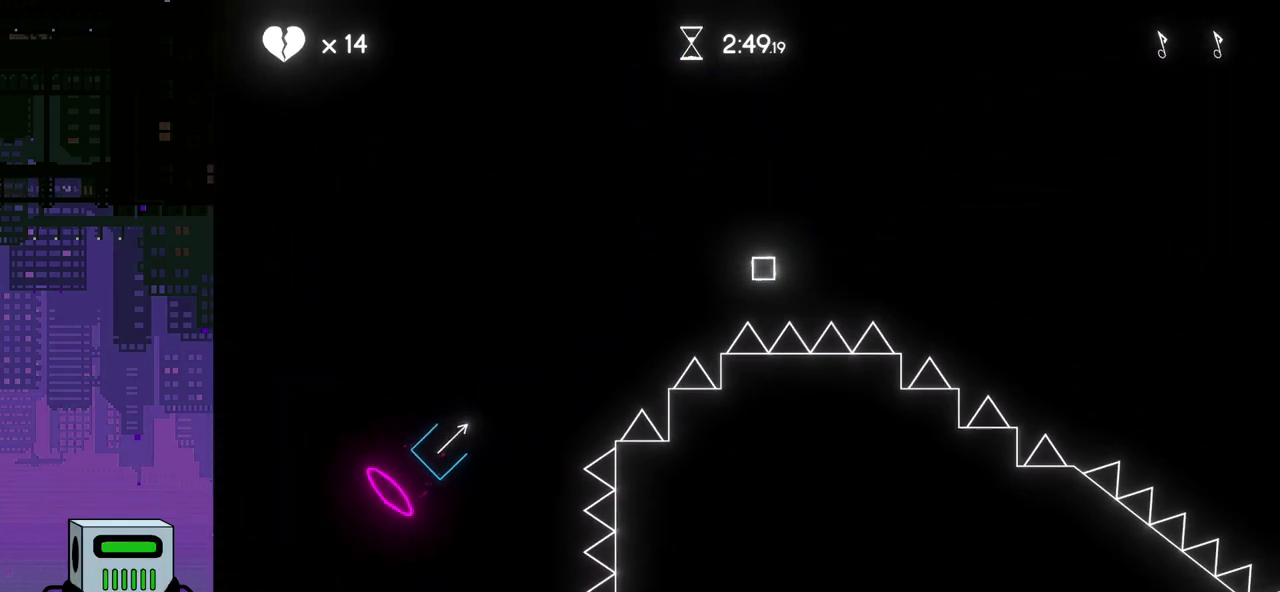
{"buttons": ["DPAD_RIGHT"], "events": []}
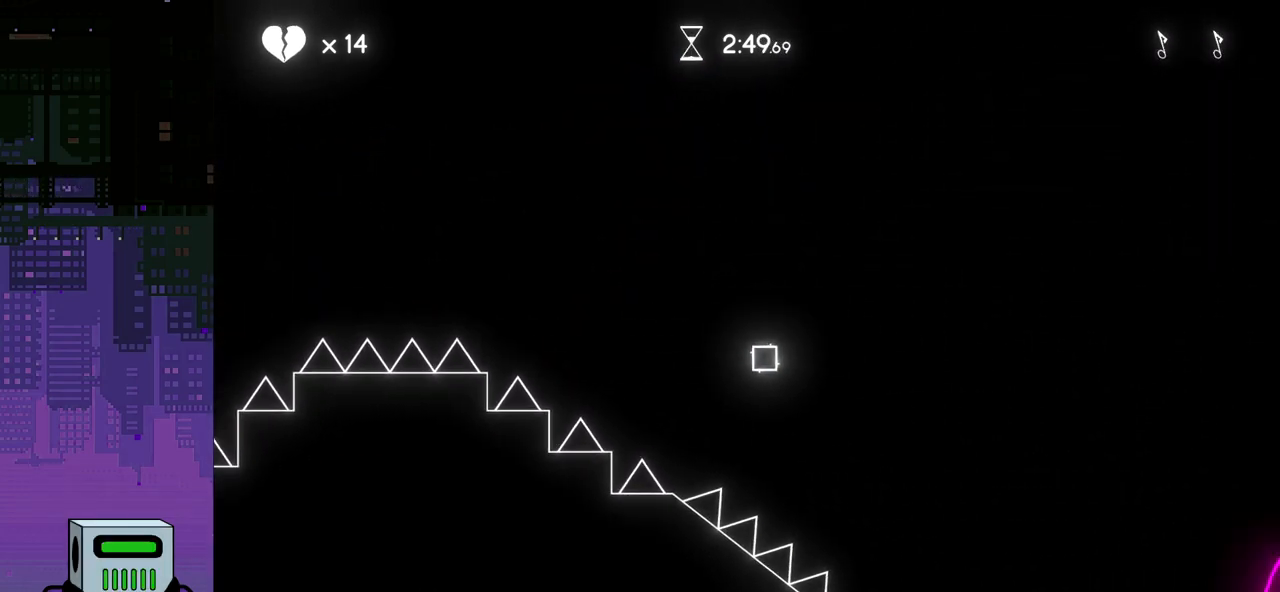
{"buttons": ["DPAD_RIGHT"], "events": []}